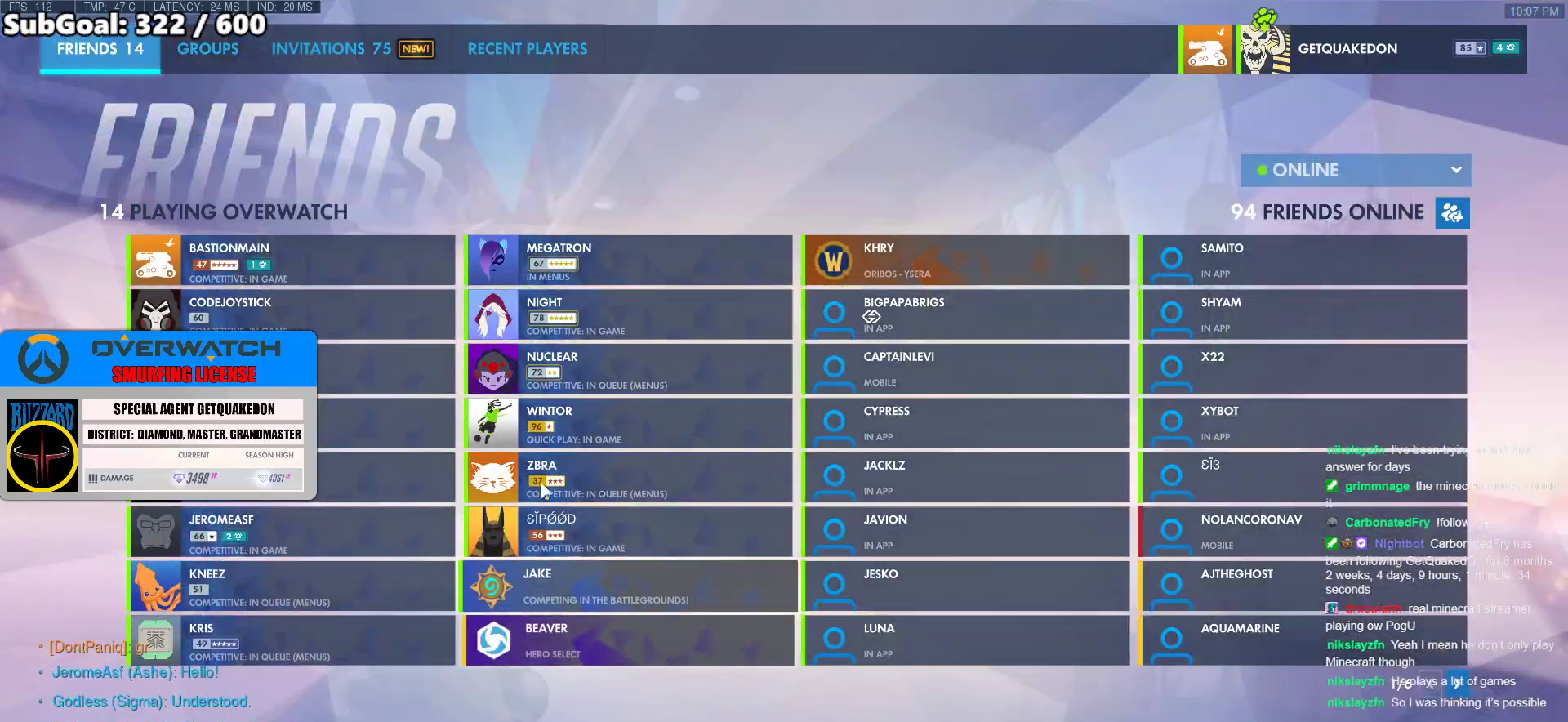
Gameplay with keyboard and mouse; each line is a JSON object with the keys and mouse buttons held at the frame after it. "events" lists presses ("down") and releases ("up") of "a", "ctrl", "d", "e", "f", "melee", "q", "r", "s", "shift", "space", "w", "mouse_left" and "mouse_right" between this image and that frame as [ms after this image, input, new state], when the widget could be followed in between. "mouse_left", "mouse_right" = the "left", "right" buttons of the "mouse" list. No other keys are recorded. Mouse movement is not recorded. Key names are as the overlay labels them; some are game actions (e.g. jump) rather than physical keys.
{"keys": [], "mouse": [], "events": [[383, "mouse_left", "down"], [483, "mouse_left", "up"]]}
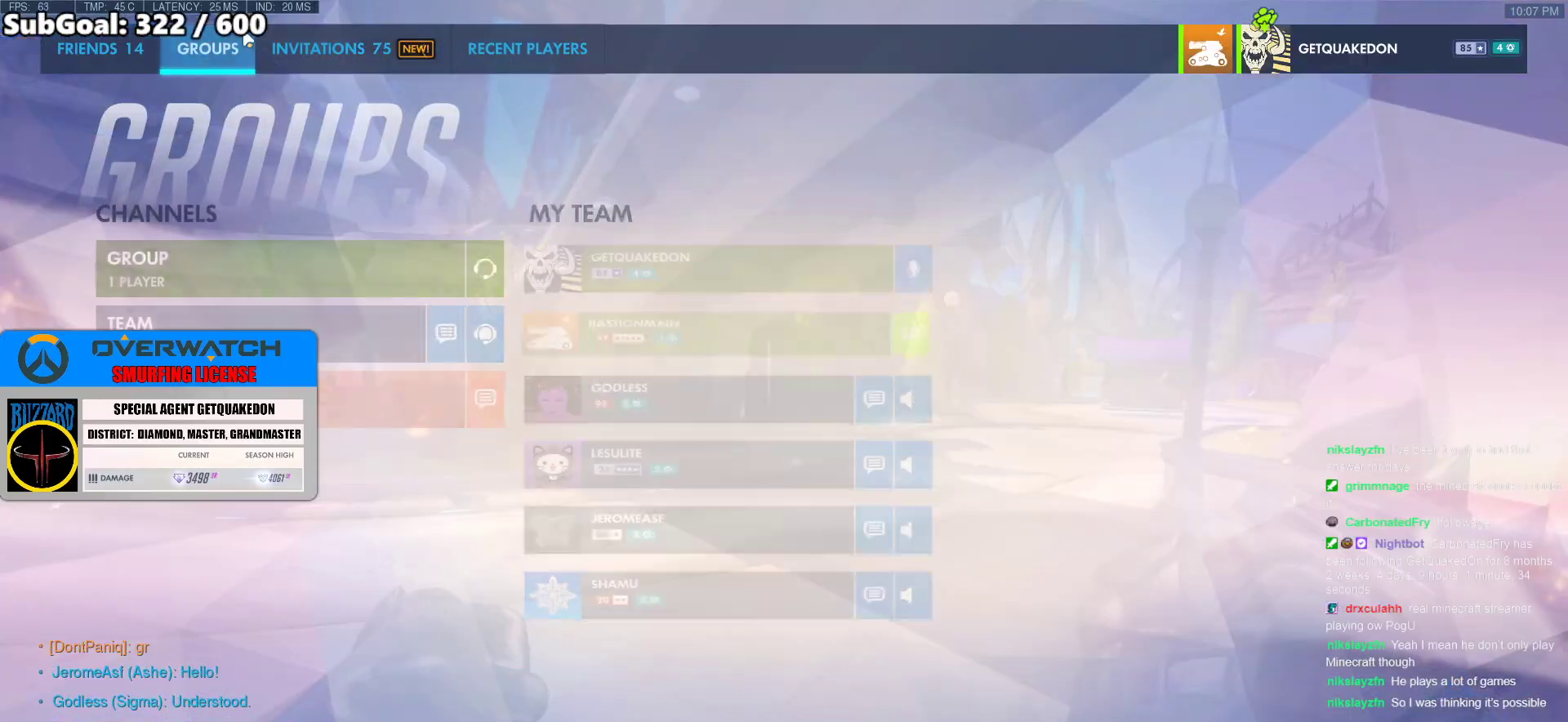
{"keys": [], "mouse": [], "events": []}
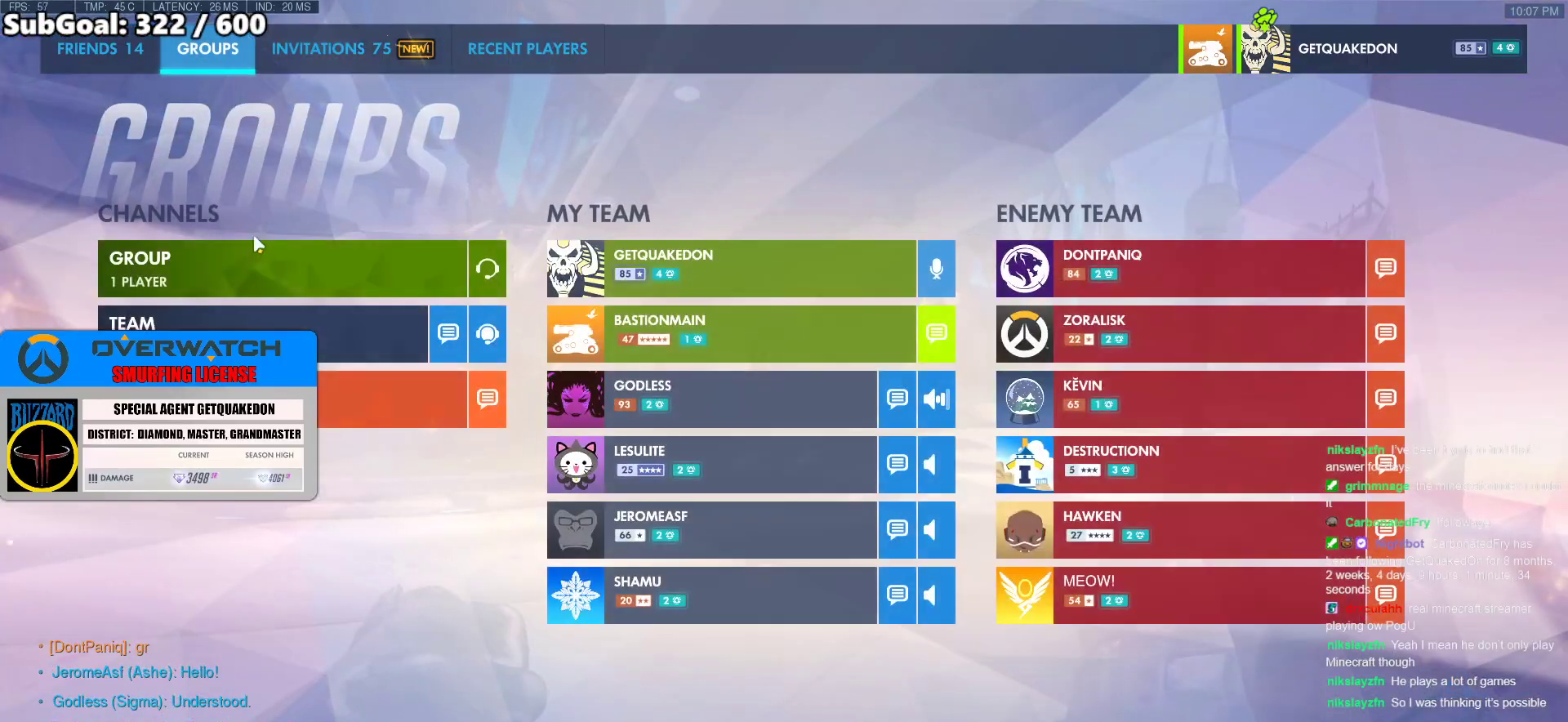
{"keys": [], "mouse": [], "events": []}
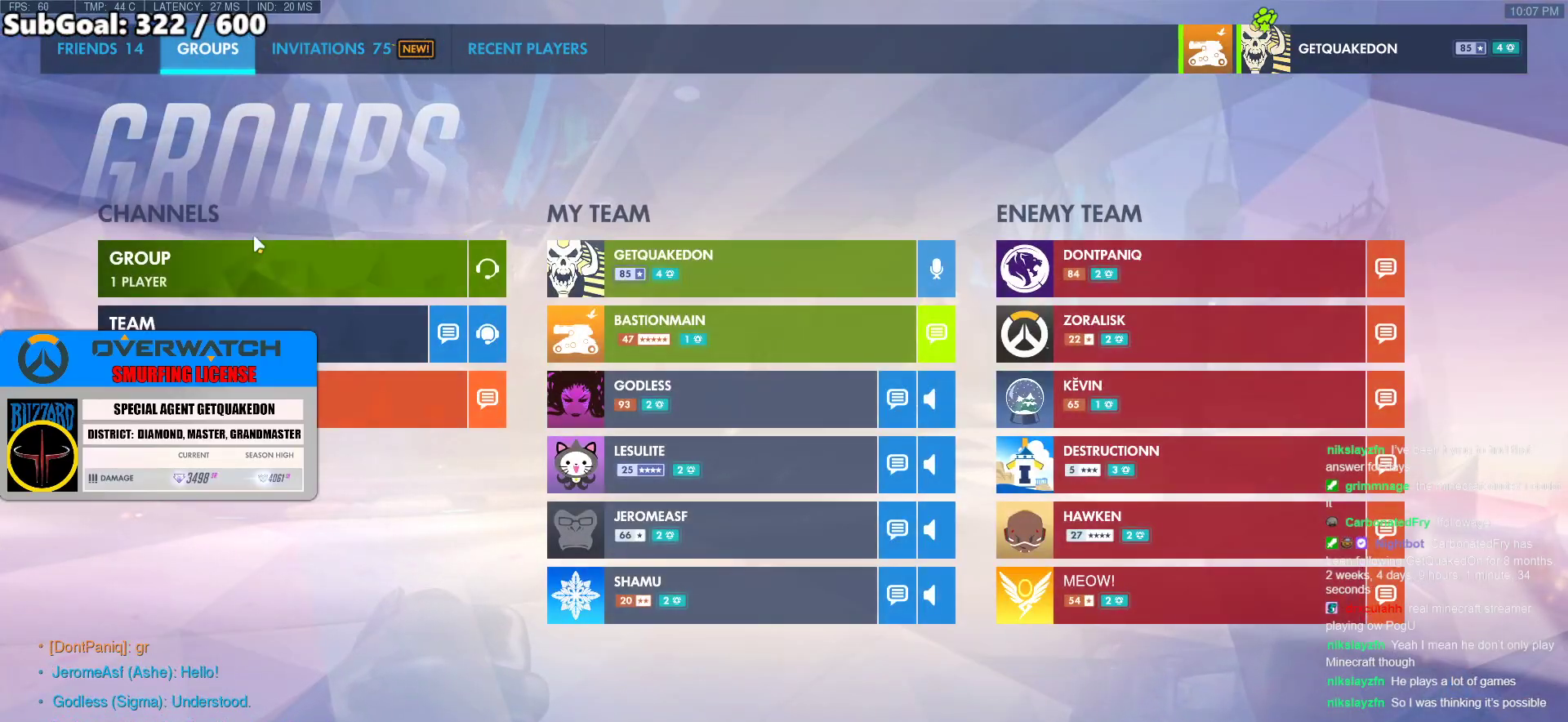
{"keys": [], "mouse": [], "events": []}
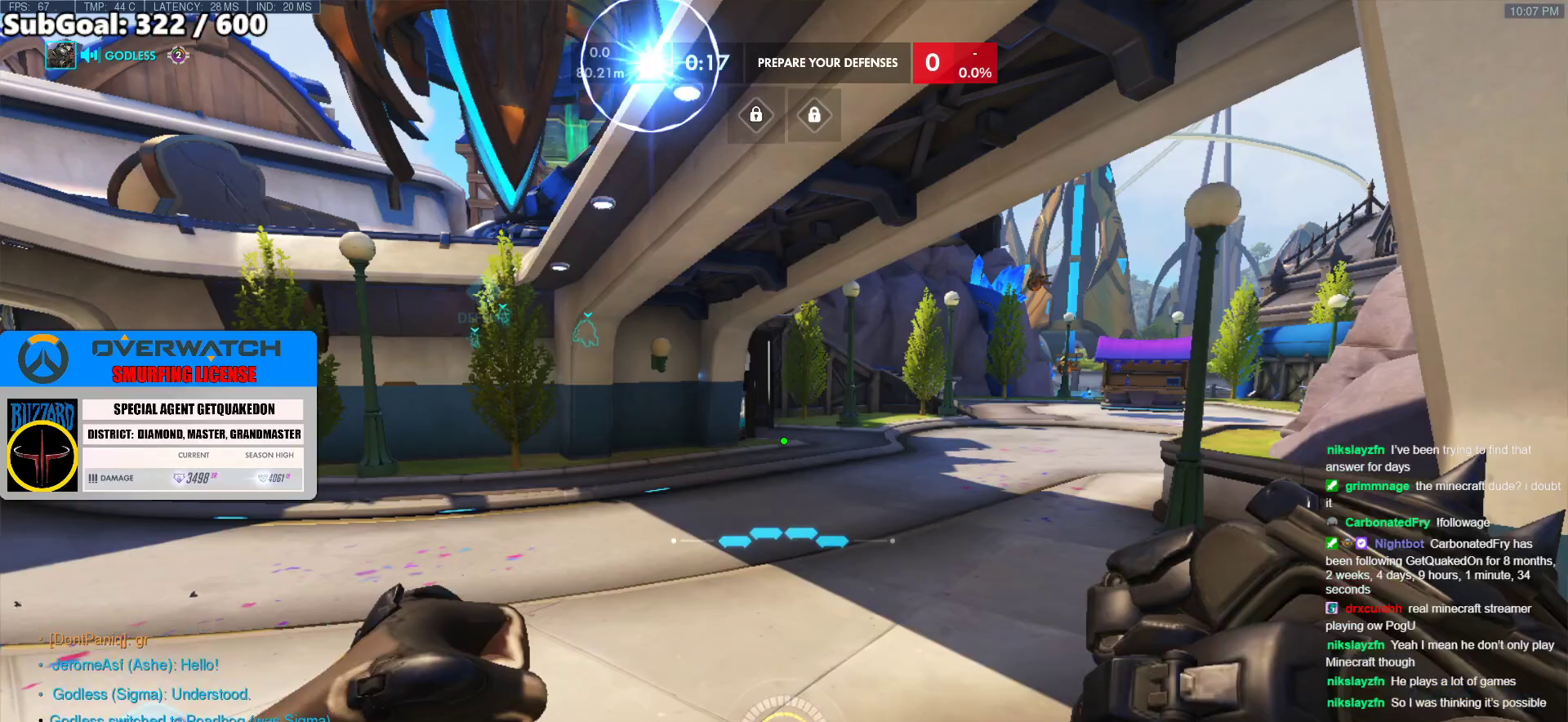
{"keys": [], "mouse": [], "events": []}
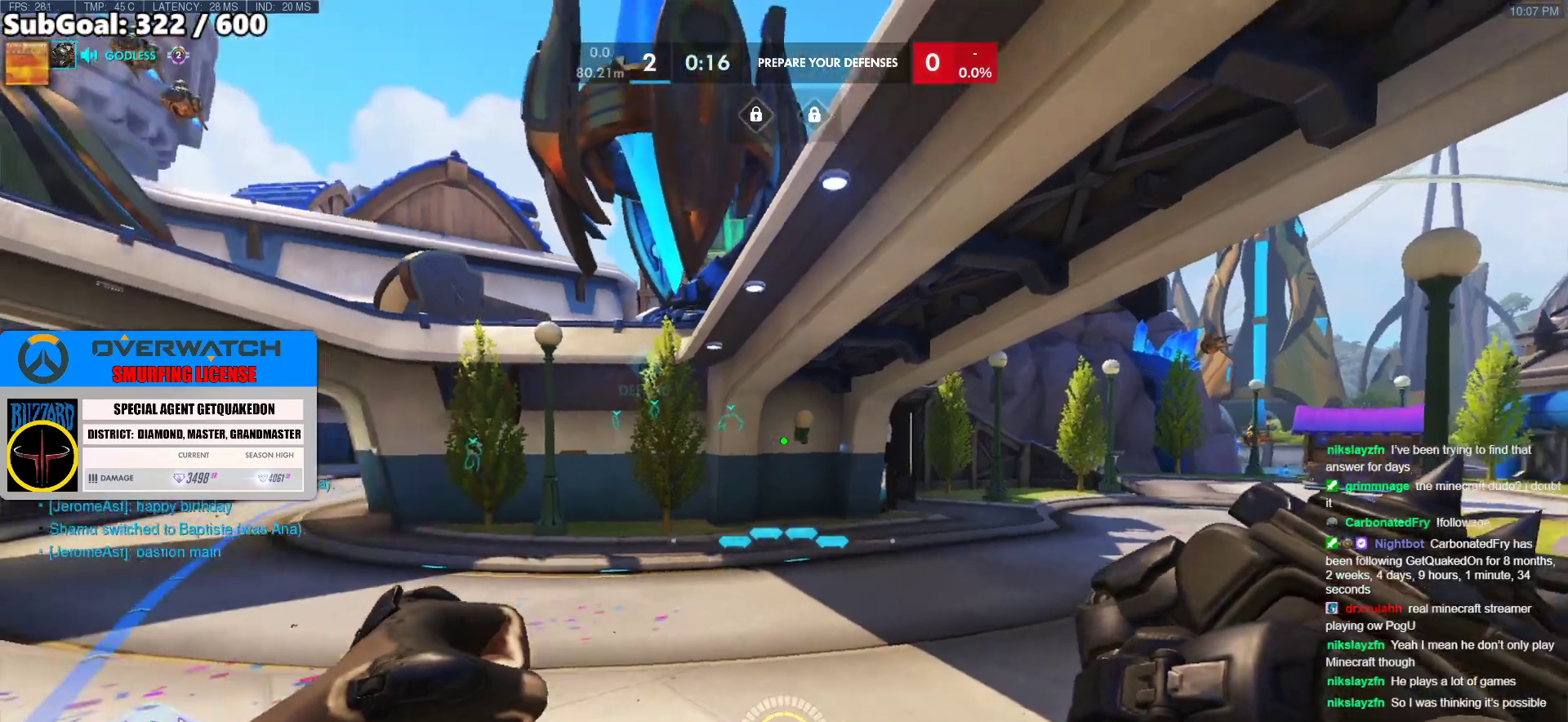
{"keys": ["space", "w"], "mouse": [], "events": [[317, "w", "down"], [467, "space", "down"]]}
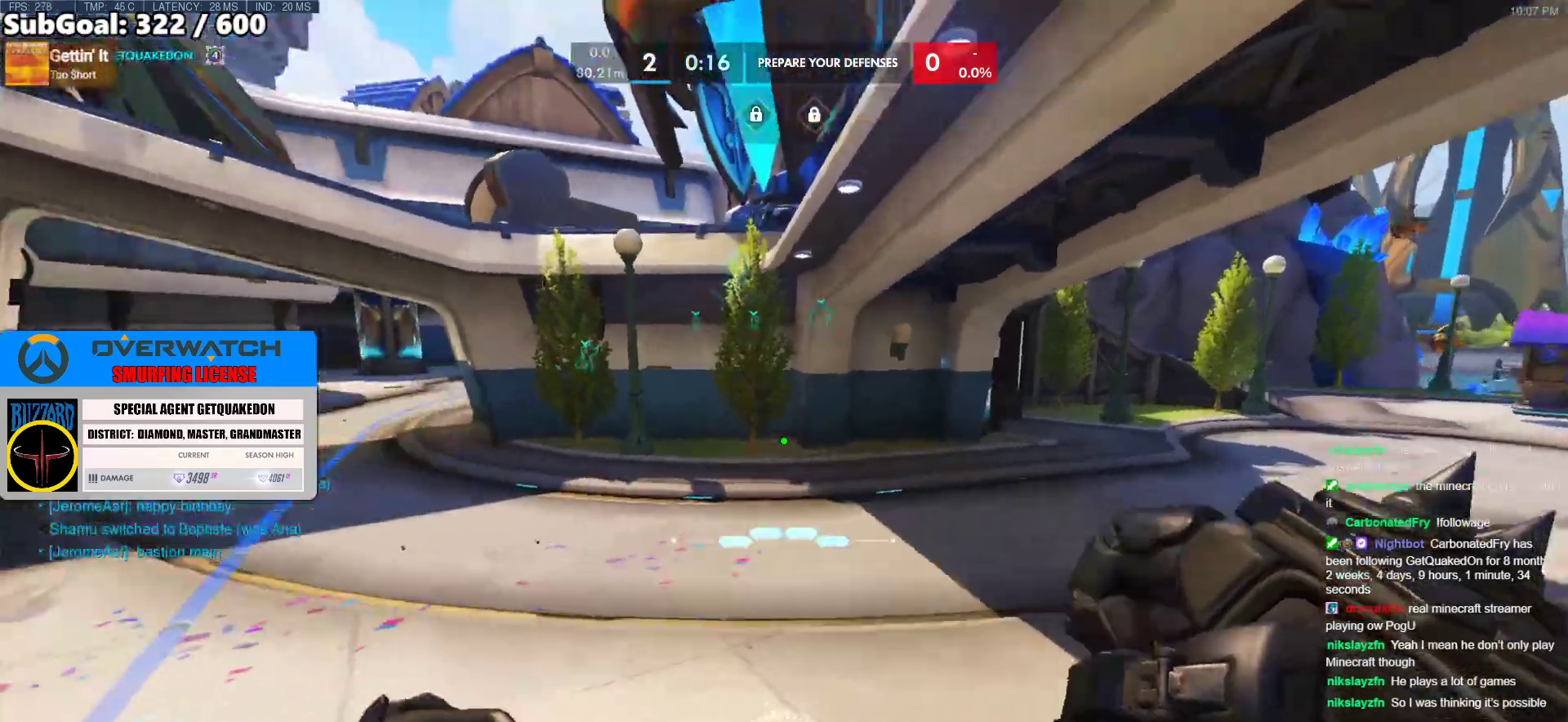
{"keys": ["e", "w"], "mouse": [], "events": [[50, "shift", "down"], [100, "space", "up"], [250, "shift", "up"], [483, "e", "down"]]}
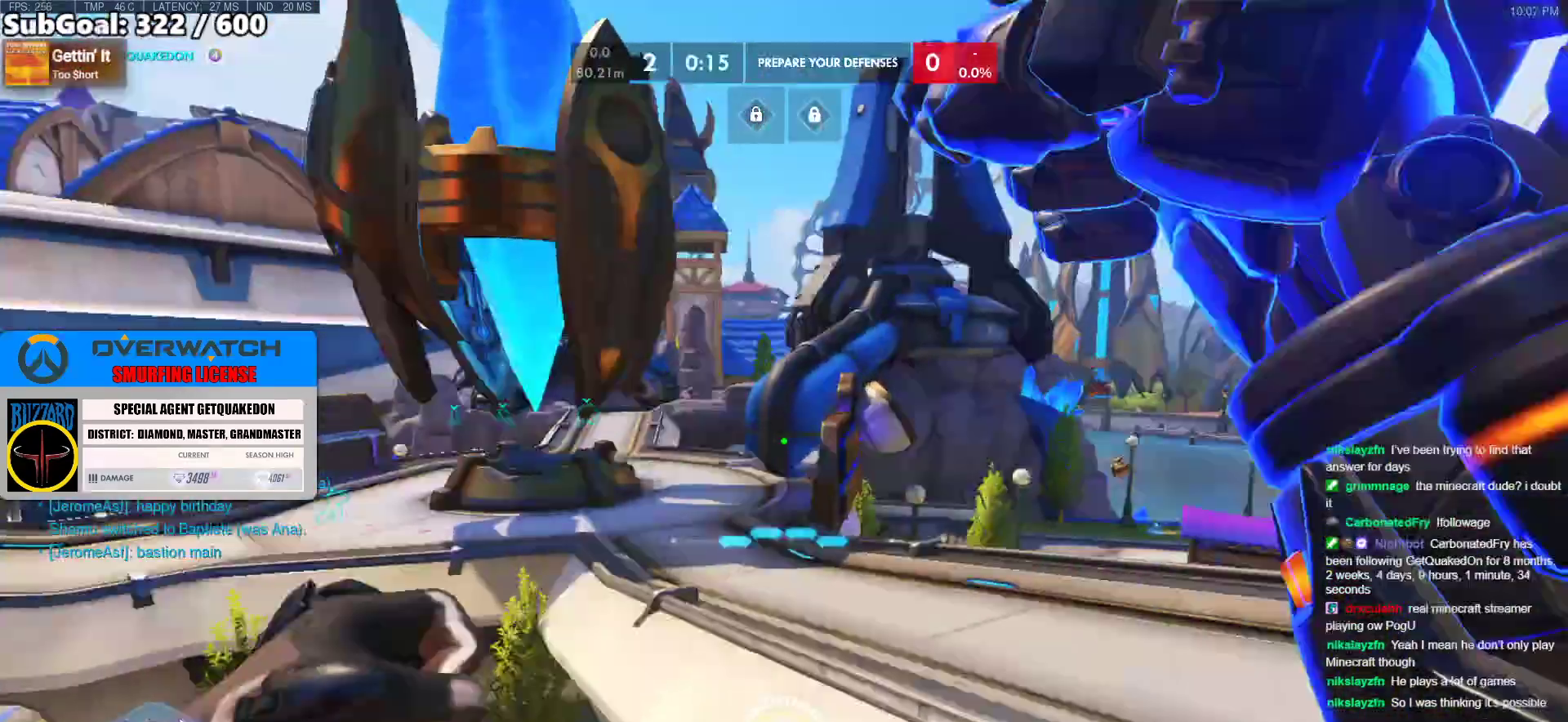
{"keys": ["w"], "mouse": [], "events": [[300, "e", "up"]]}
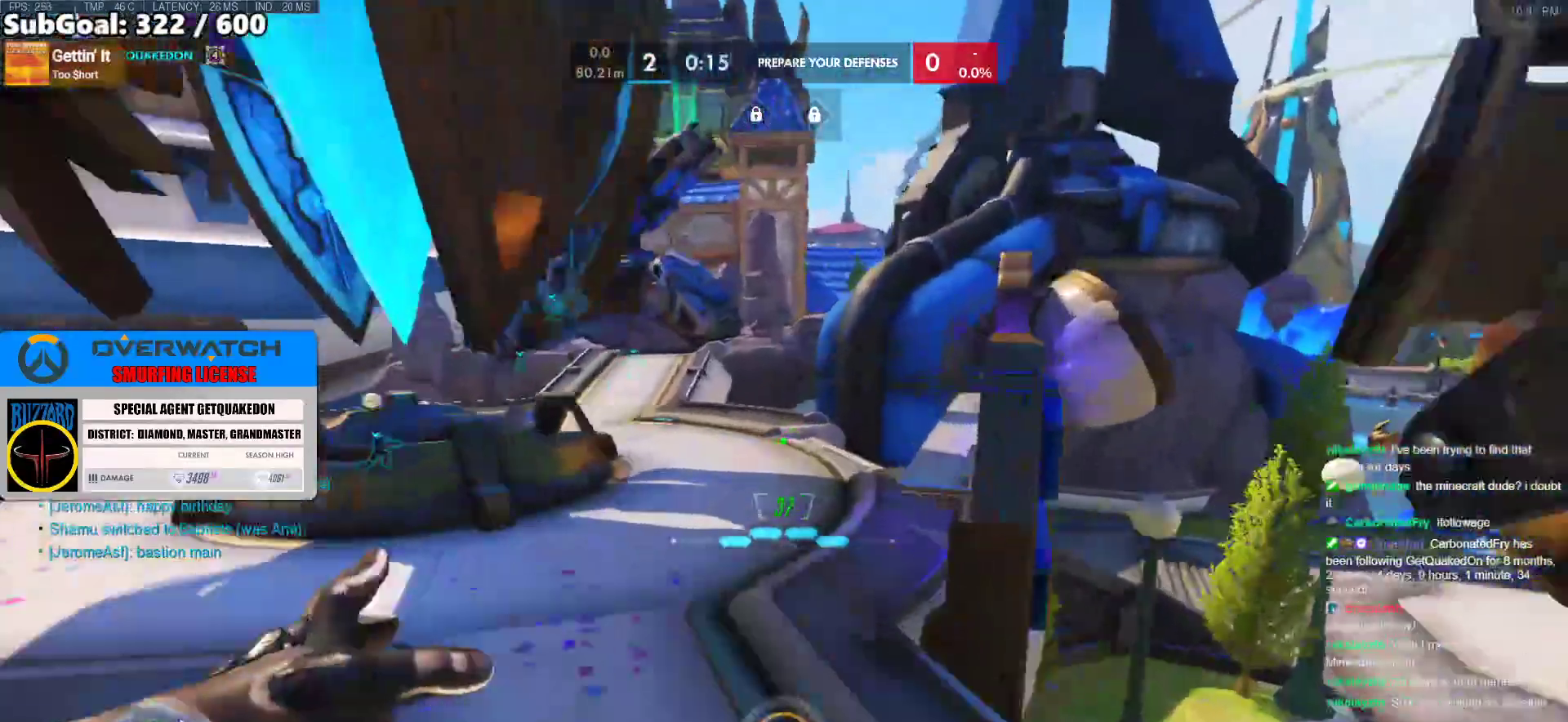
{"keys": ["a", "space", "w"], "mouse": [], "events": [[133, "a", "down"], [417, "space", "down"]]}
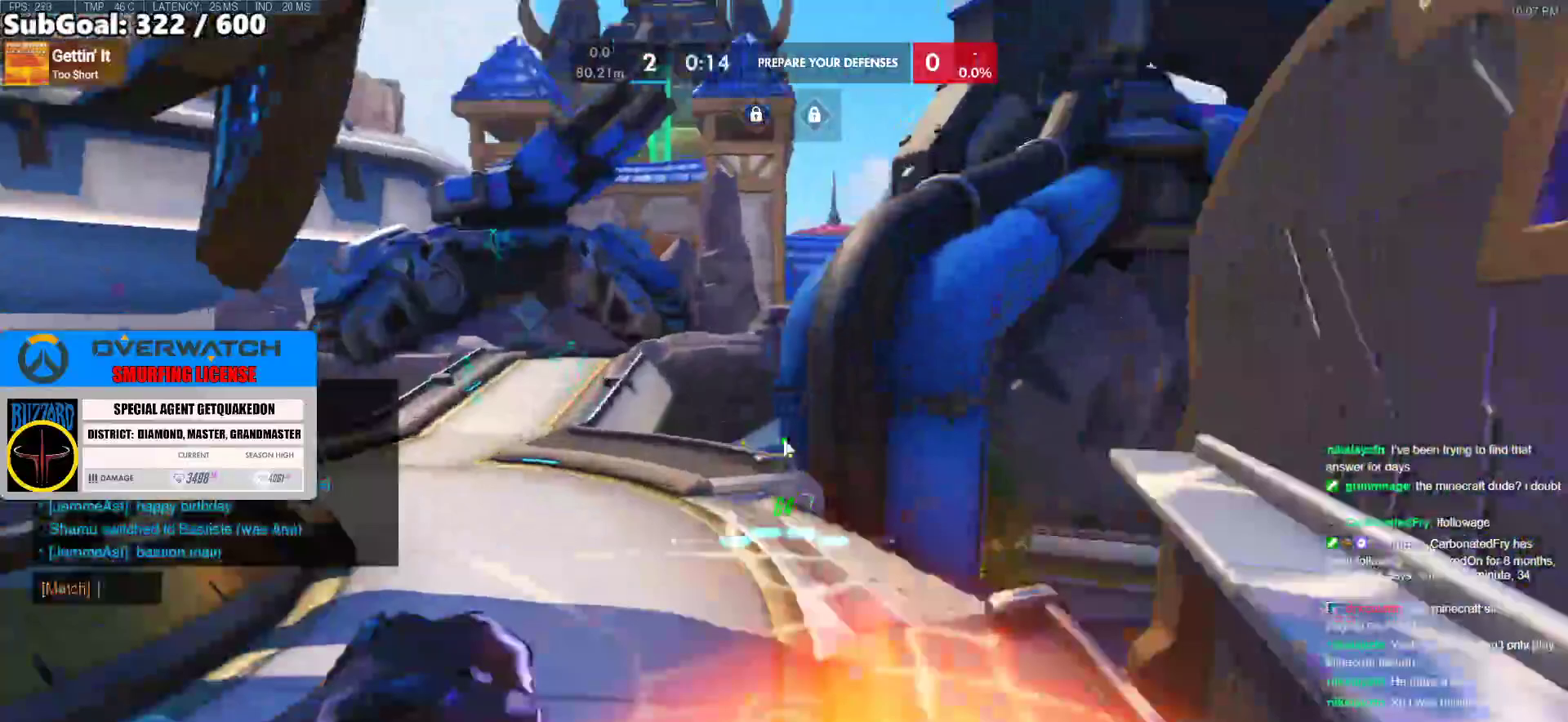
{"keys": [], "mouse": [], "events": [[17, "a", "up"], [17, "space", "up"], [17, "w", "up"]]}
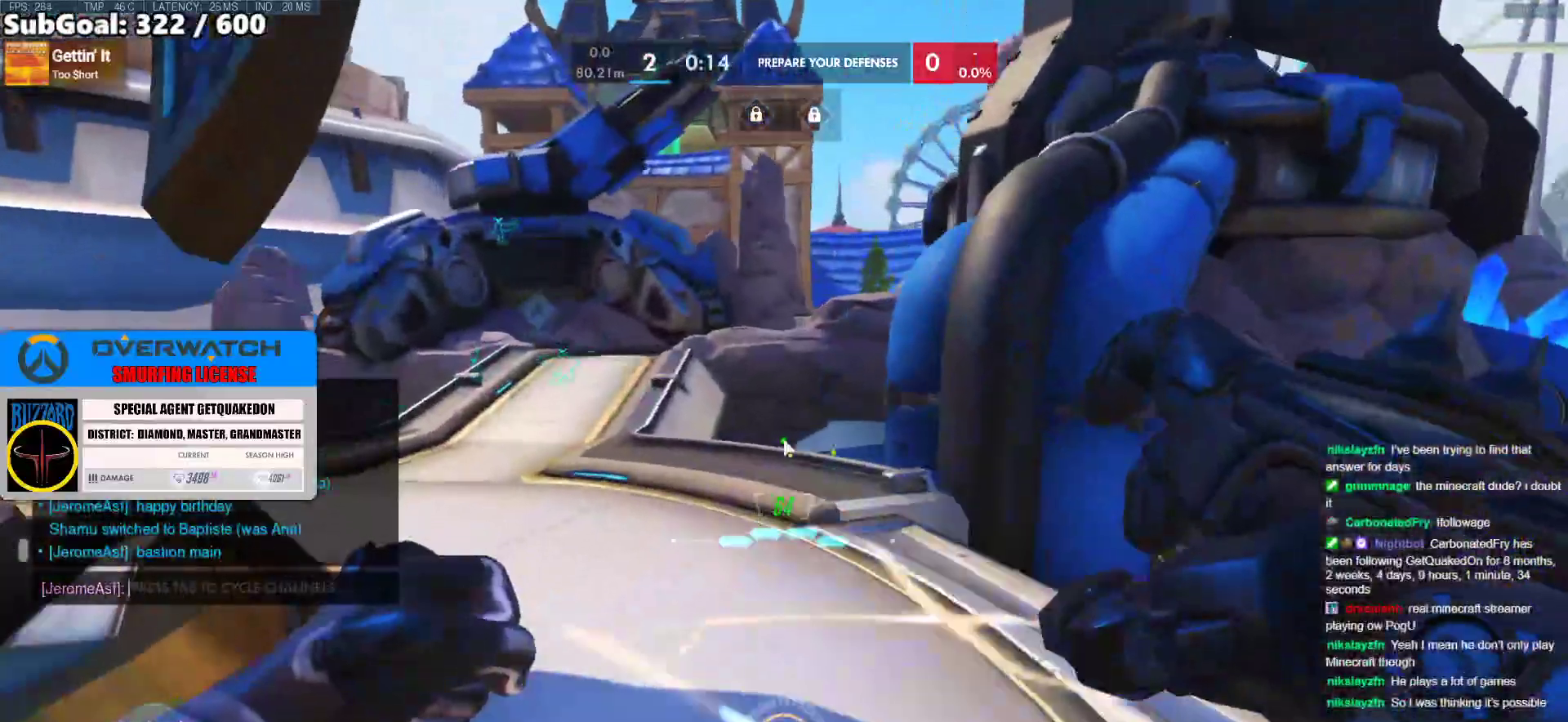
{"keys": [], "mouse": [], "events": []}
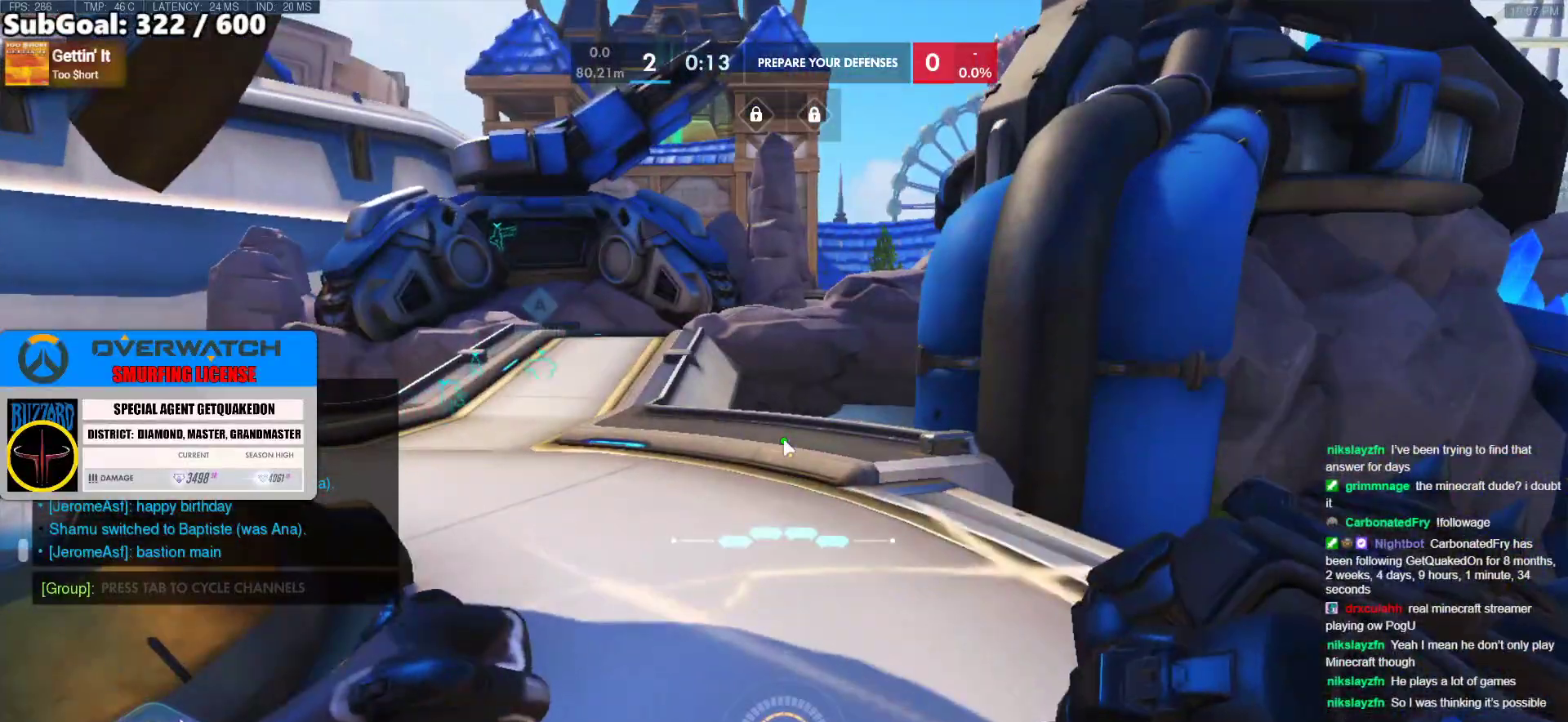
{"keys": [], "mouse": [], "events": [[283, "e", "down"], [317, "e", "up"], [317, "space", "down"], [467, "space", "up"]]}
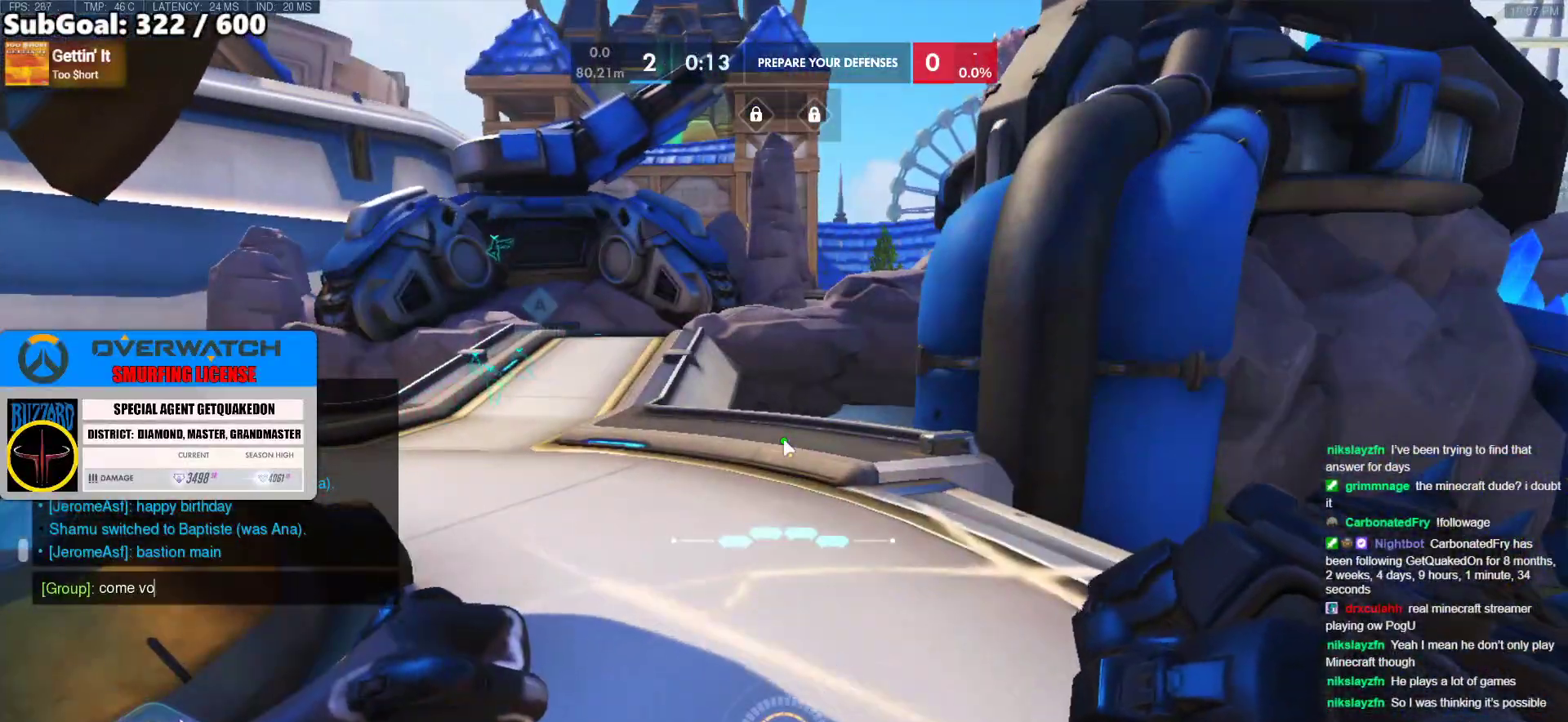
{"keys": [], "mouse": [], "events": []}
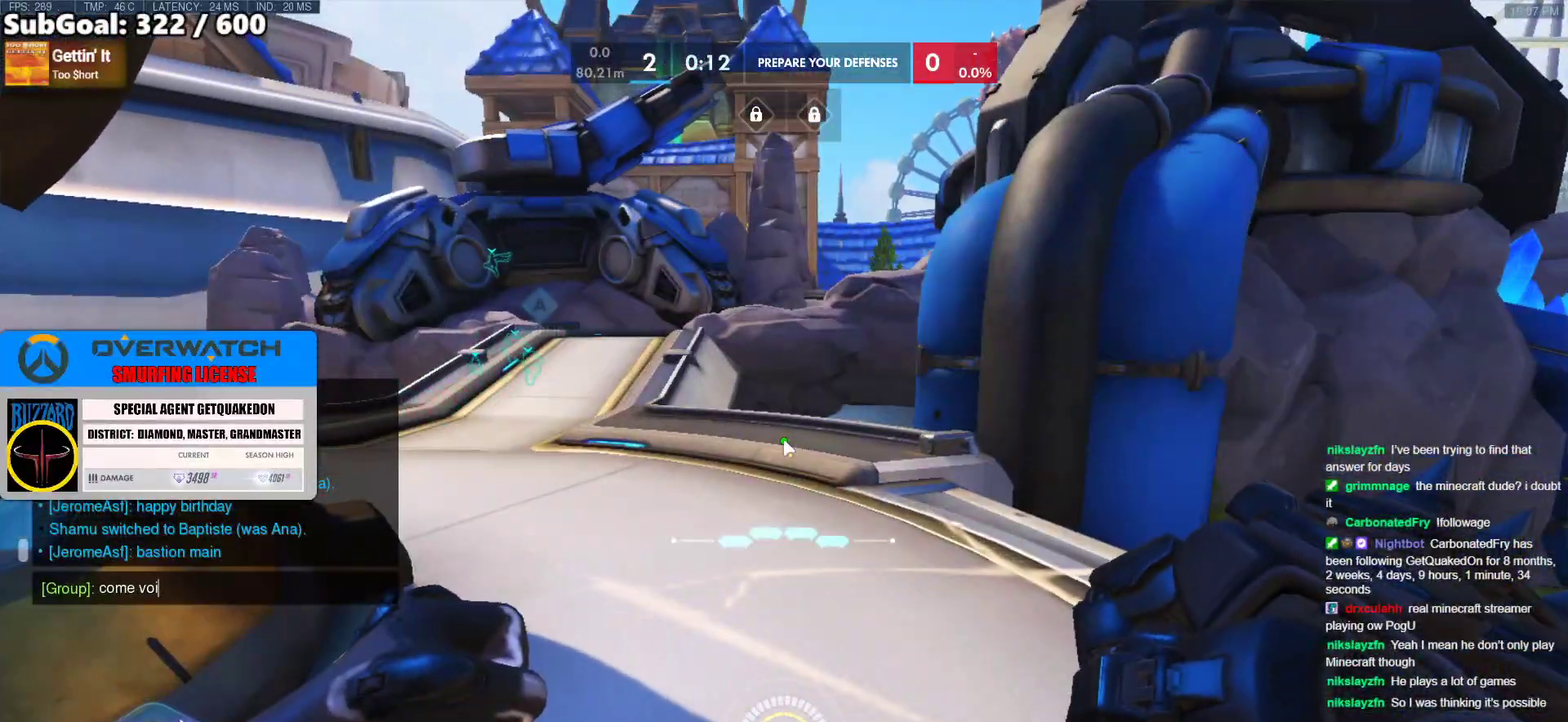
{"keys": ["shift"], "mouse": [], "events": [[67, "e", "down"], [167, "e", "up"], [500, "shift", "down"]]}
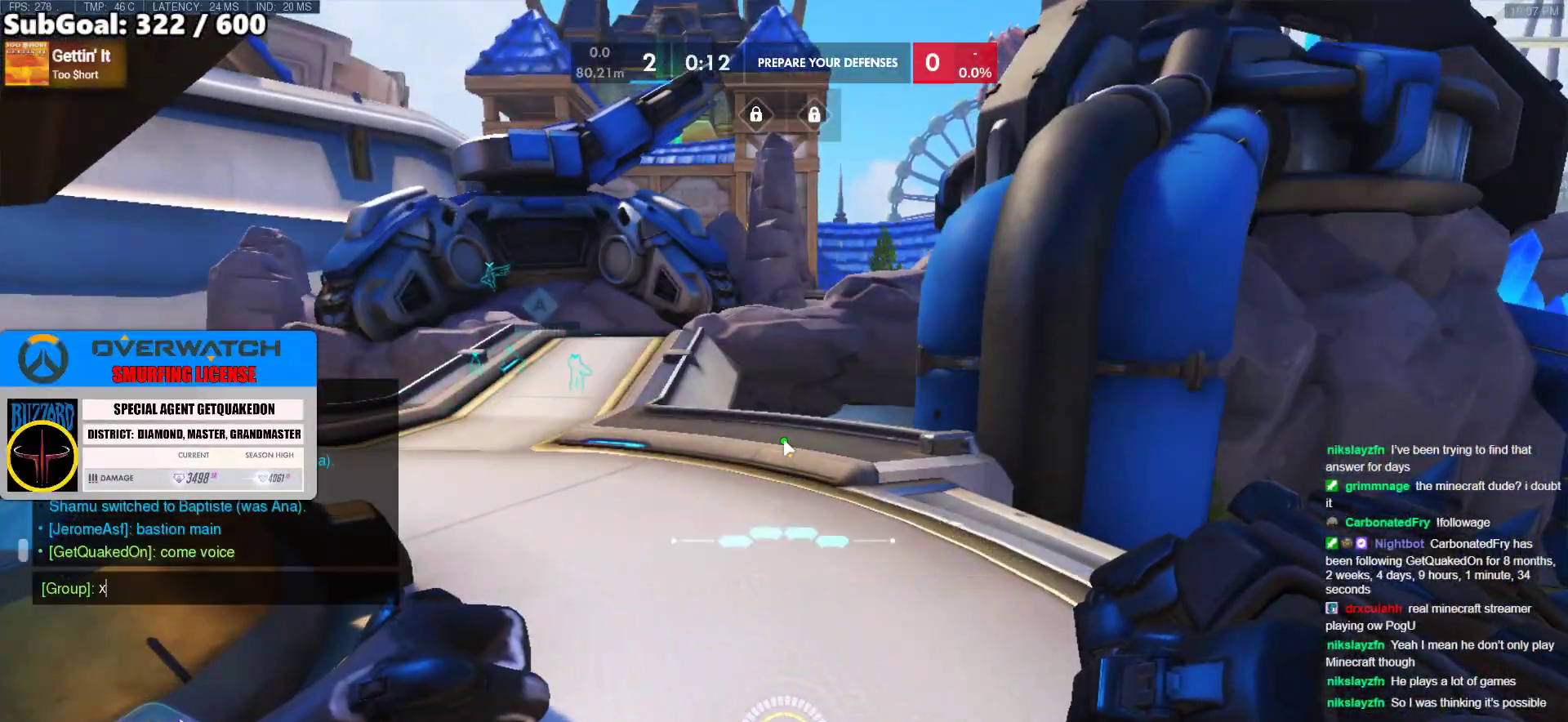
{"keys": ["space", "w"], "mouse": [], "events": [[33, "d", "down"], [133, "d", "up"], [133, "shift", "up"], [267, "w", "down"], [367, "space", "down"]]}
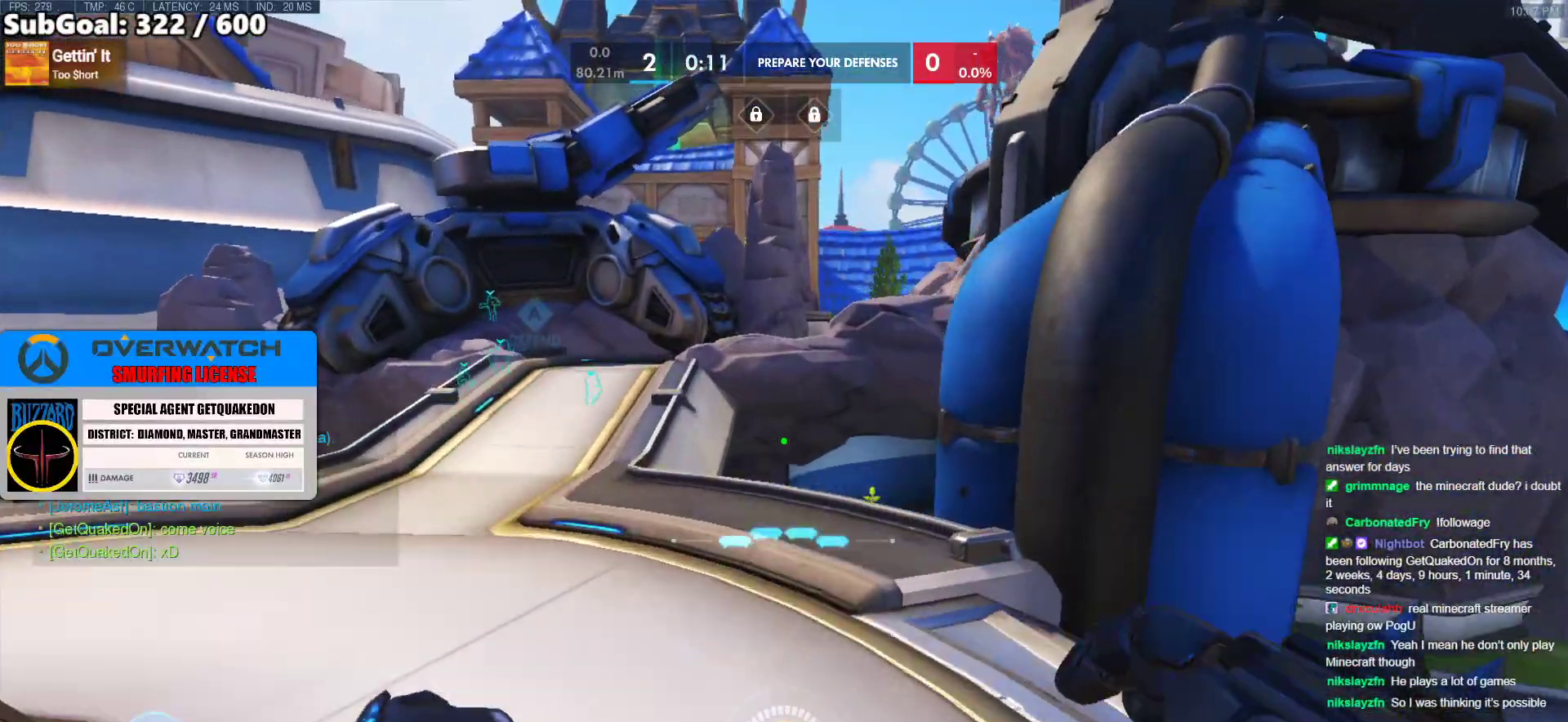
{"keys": ["w"], "mouse": [], "events": [[17, "space", "up"]]}
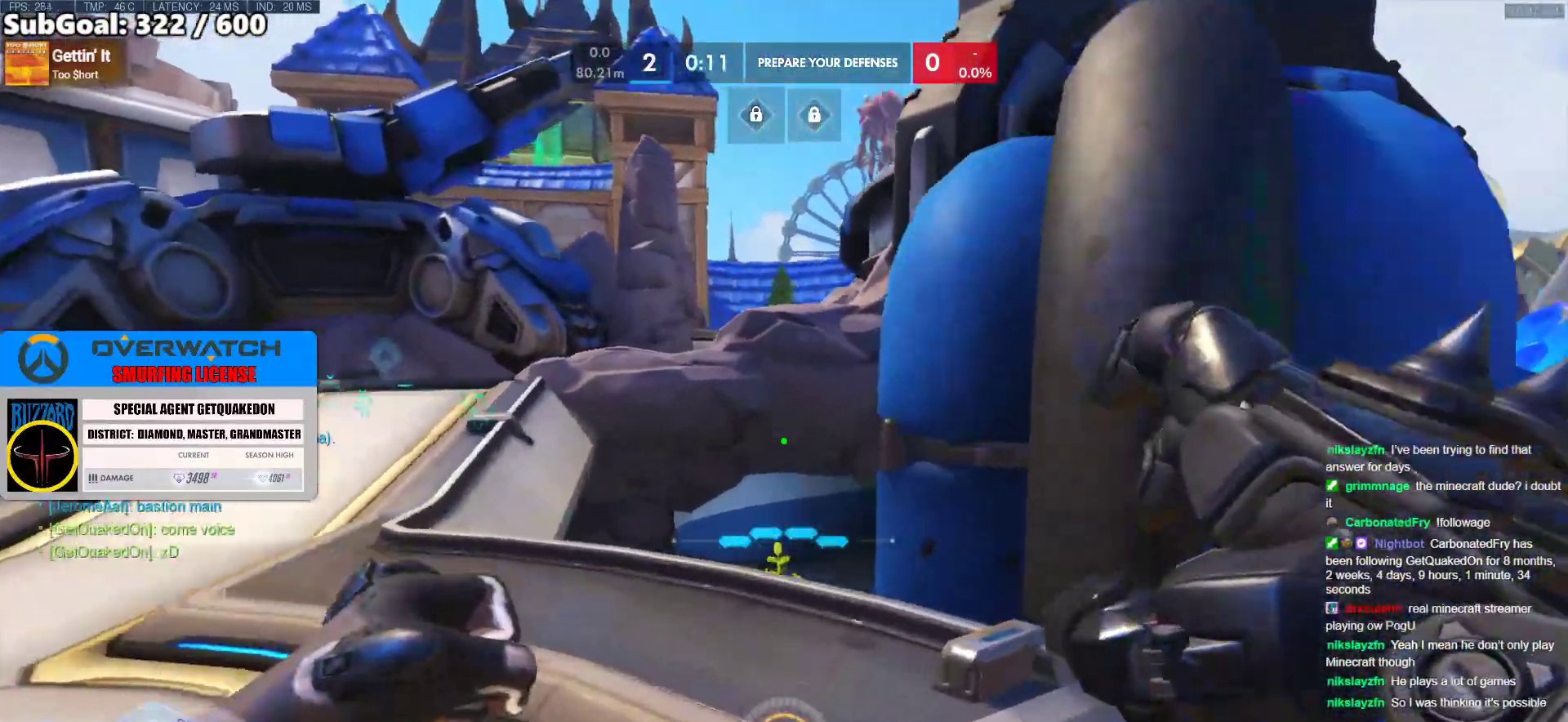
{"keys": ["w"], "mouse": ["right"], "events": [[167, "space", "down"], [250, "mouse_right", "down"], [250, "space", "up"]]}
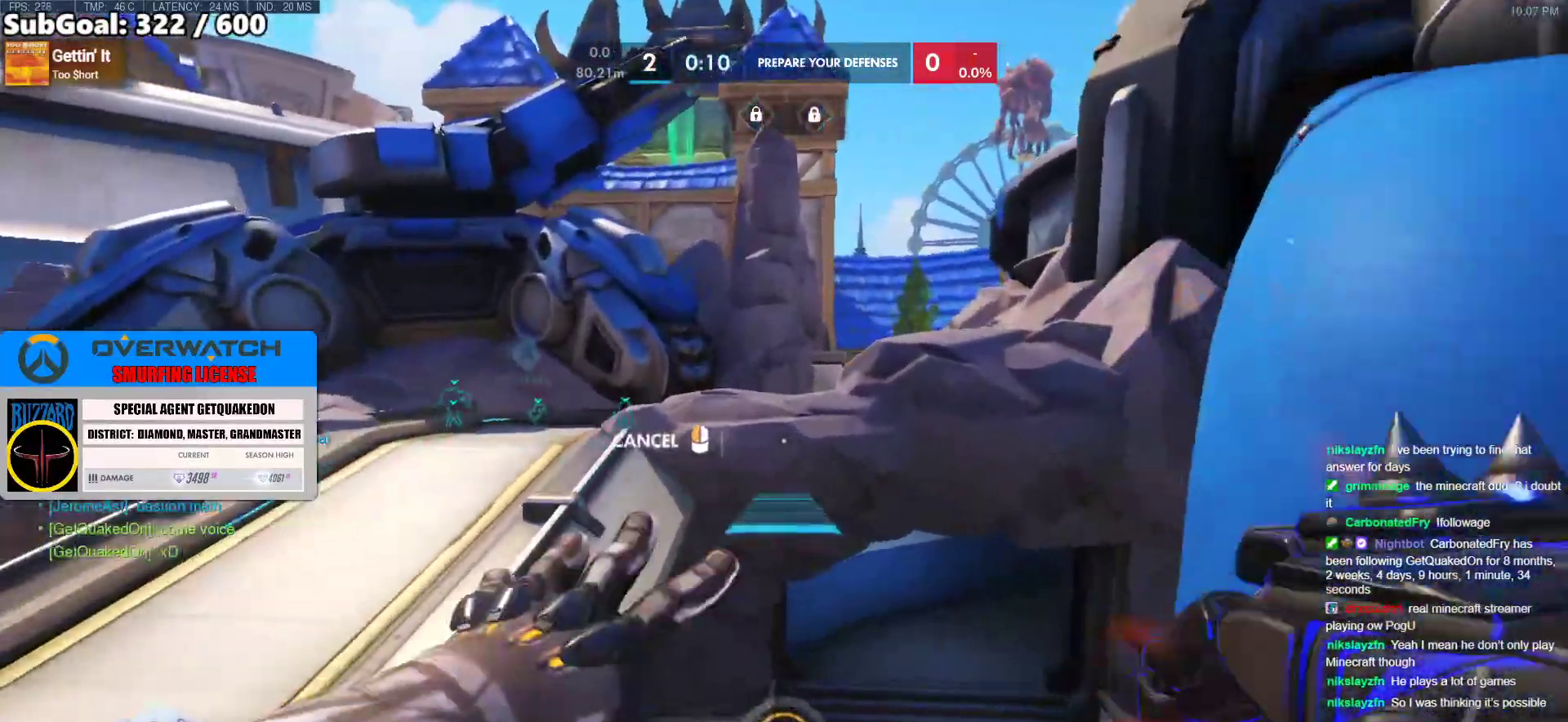
{"keys": ["space", "w"], "mouse": [], "events": [[83, "mouse_right", "up"], [183, "space", "down"]]}
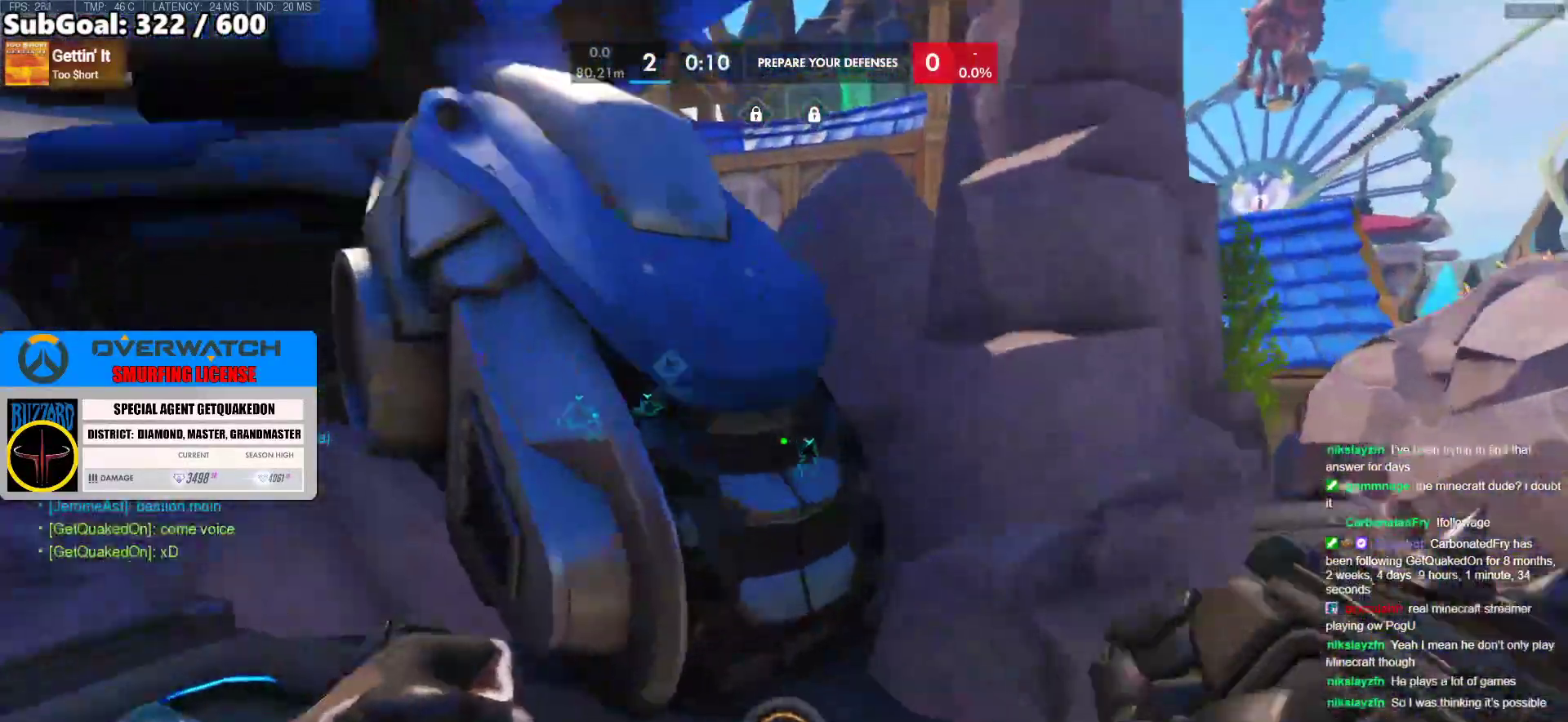
{"keys": ["shift", "w"], "mouse": [], "events": [[100, "space", "up"], [300, "space", "down"], [333, "shift", "down"], [433, "space", "up"]]}
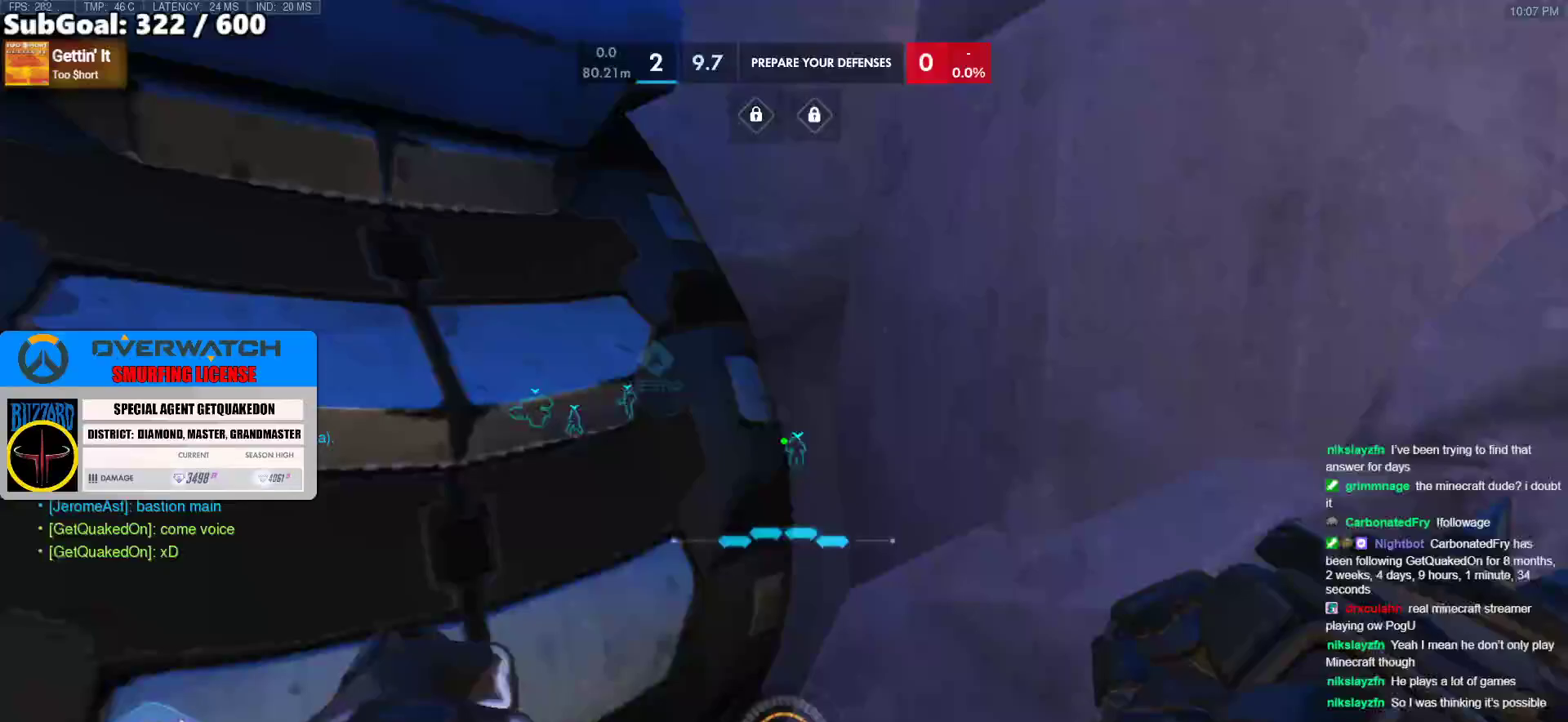
{"keys": ["a", "w"], "mouse": [], "events": [[67, "shift", "up"], [350, "space", "down"], [450, "space", "up"], [500, "a", "down"]]}
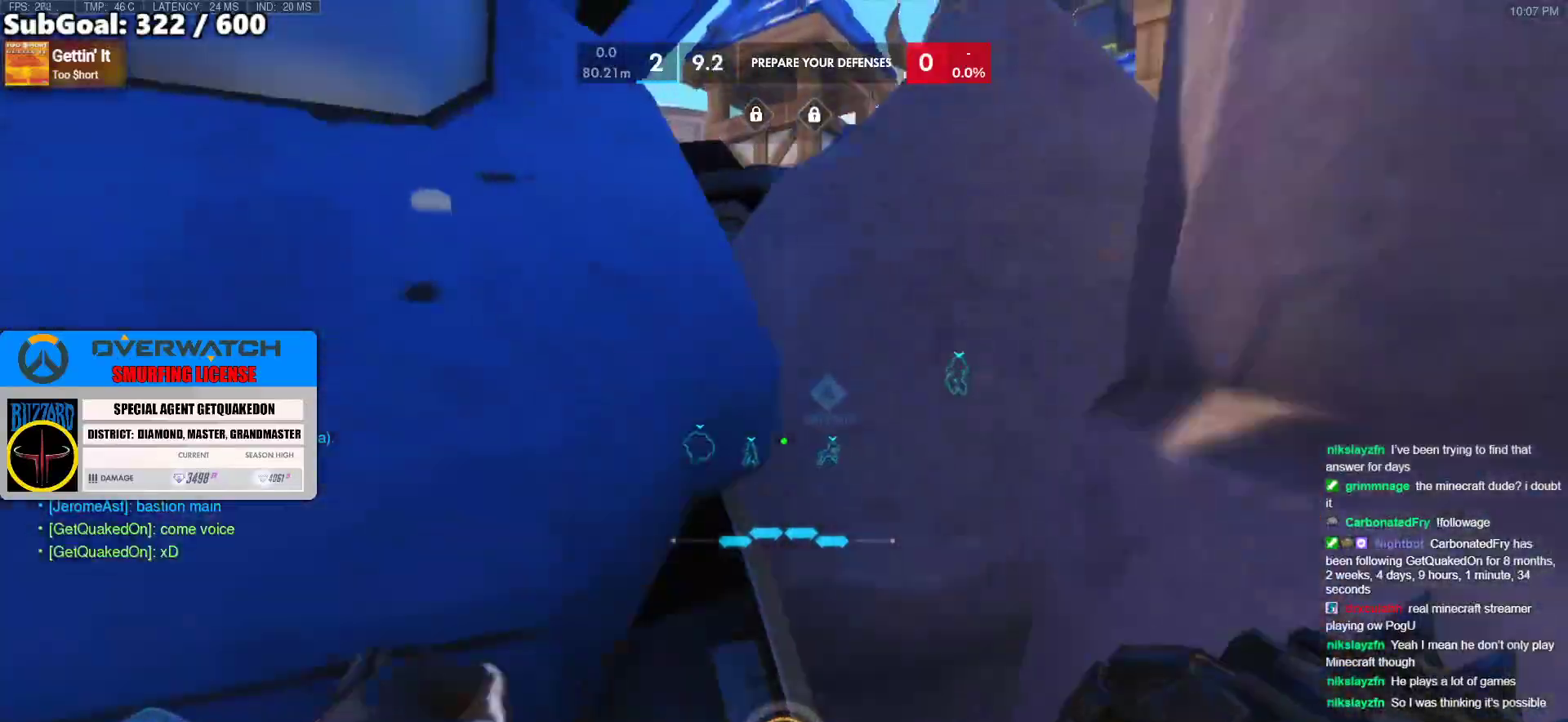
{"keys": ["d"], "mouse": [], "events": [[183, "a", "up"], [417, "d", "down"], [467, "w", "up"]]}
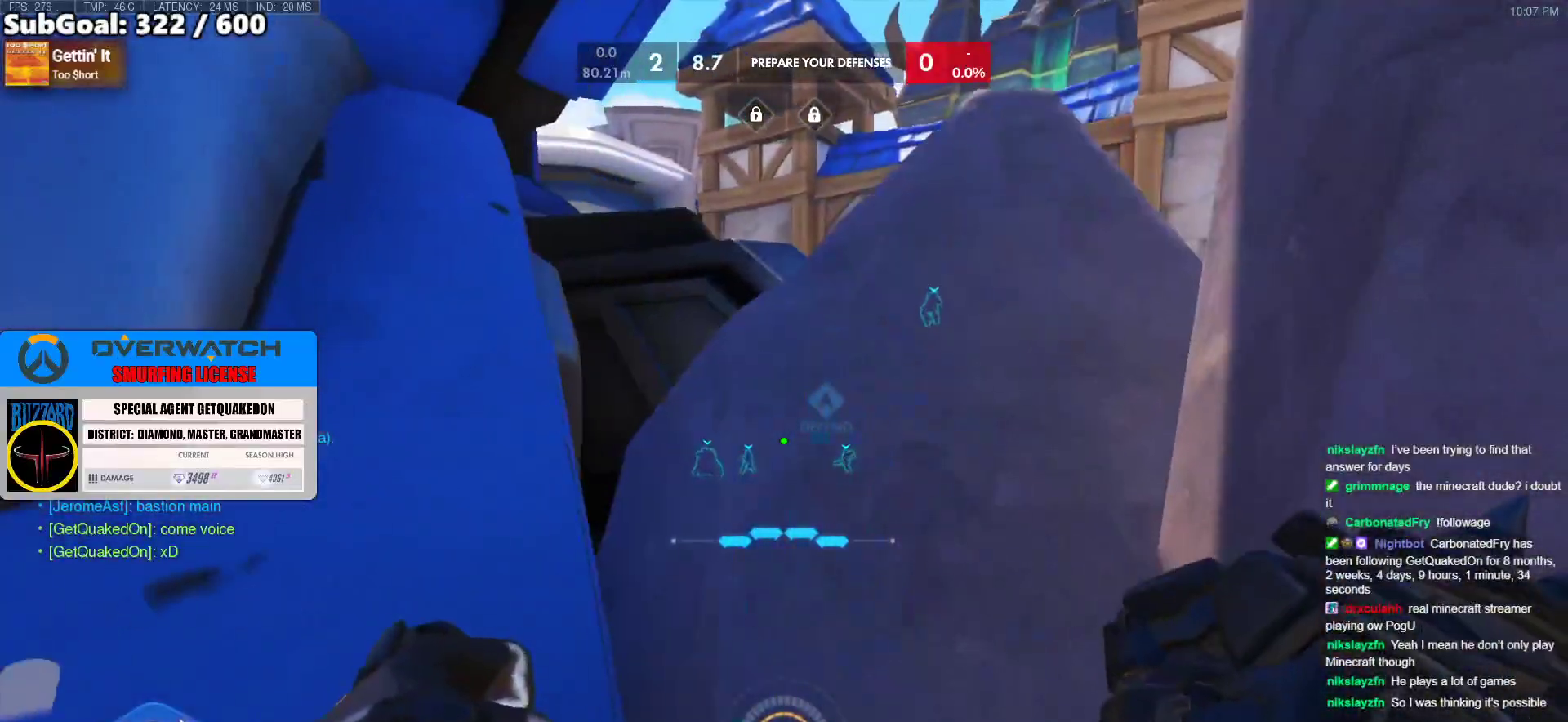
{"keys": ["d"], "mouse": [], "events": [[200, "s", "down"], [383, "s", "up"]]}
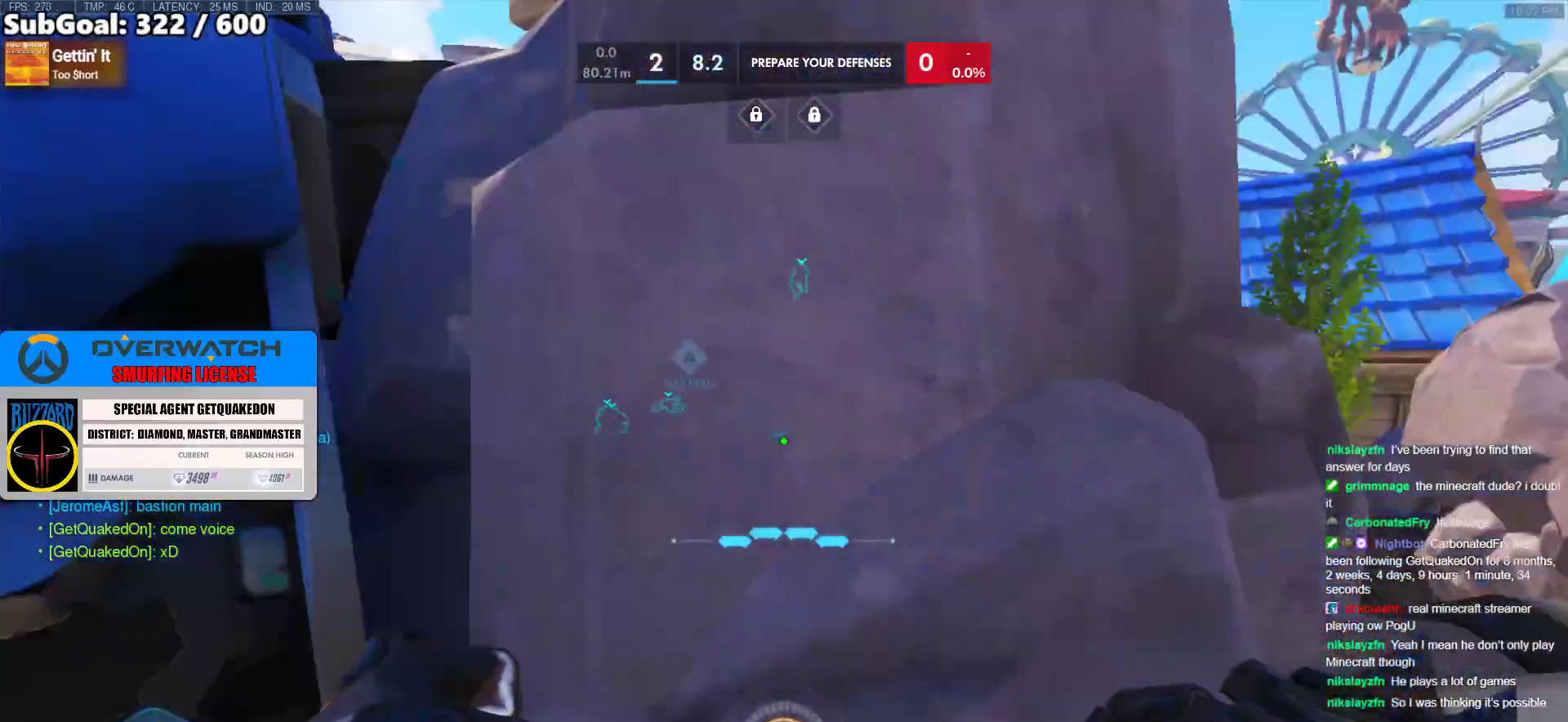
{"keys": ["a", "w"], "mouse": ["right"], "events": [[217, "mouse_right", "down"], [300, "w", "down"], [500, "a", "down"], [500, "d", "up"]]}
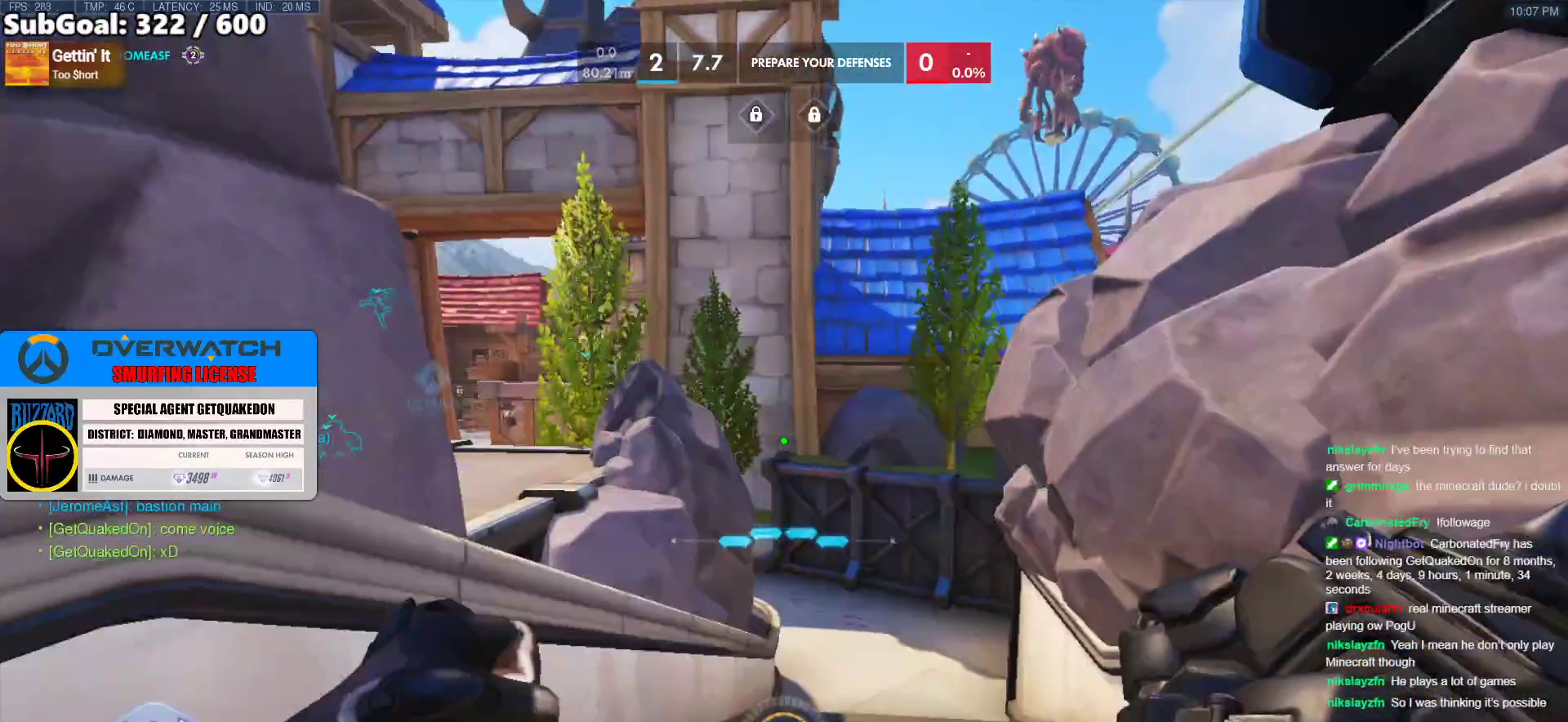
{"keys": ["a", "s"], "mouse": ["right"], "events": [[33, "w", "up"], [233, "s", "down"]]}
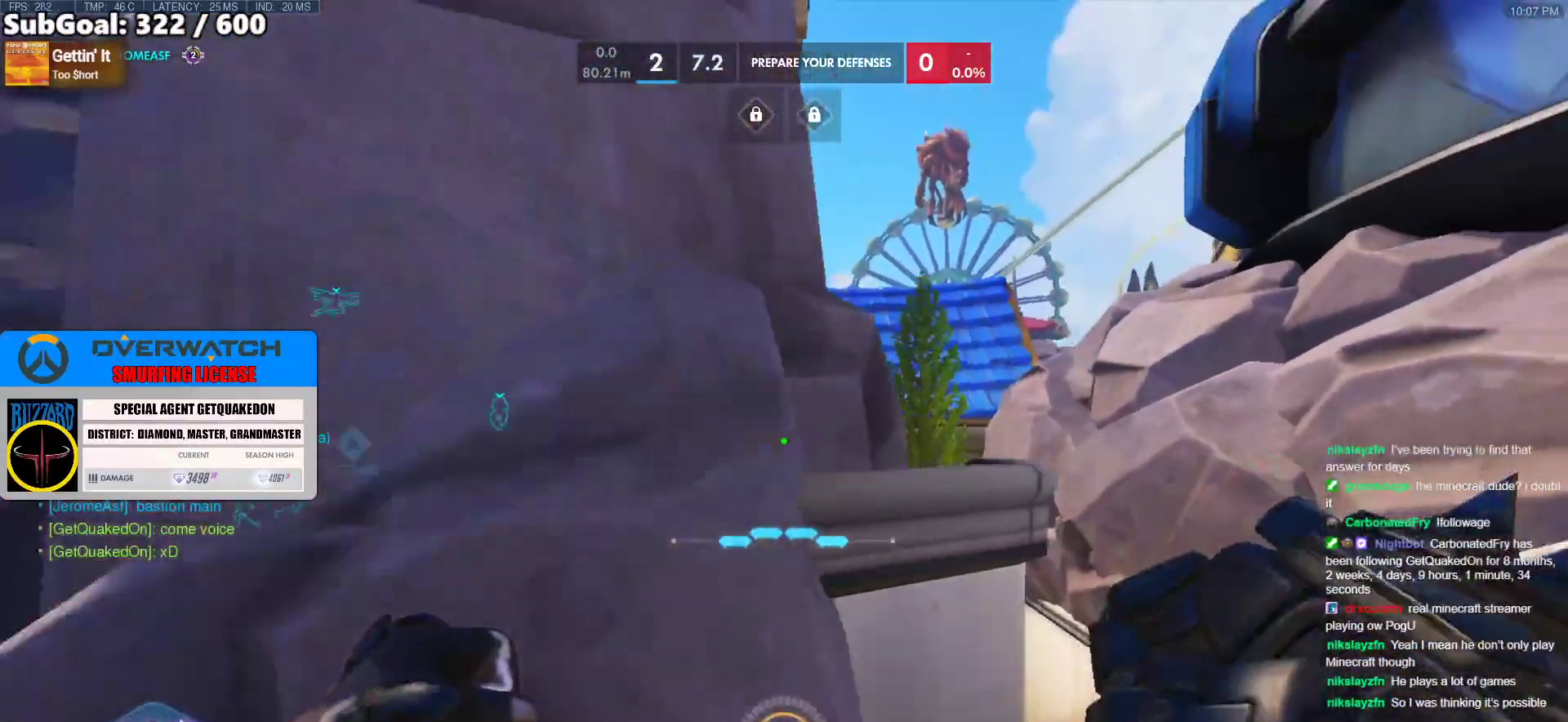
{"keys": ["a", "w"], "mouse": ["right"], "events": [[150, "a", "up"], [200, "d", "down"], [200, "s", "up"], [333, "w", "down"], [383, "d", "up"], [483, "a", "down"]]}
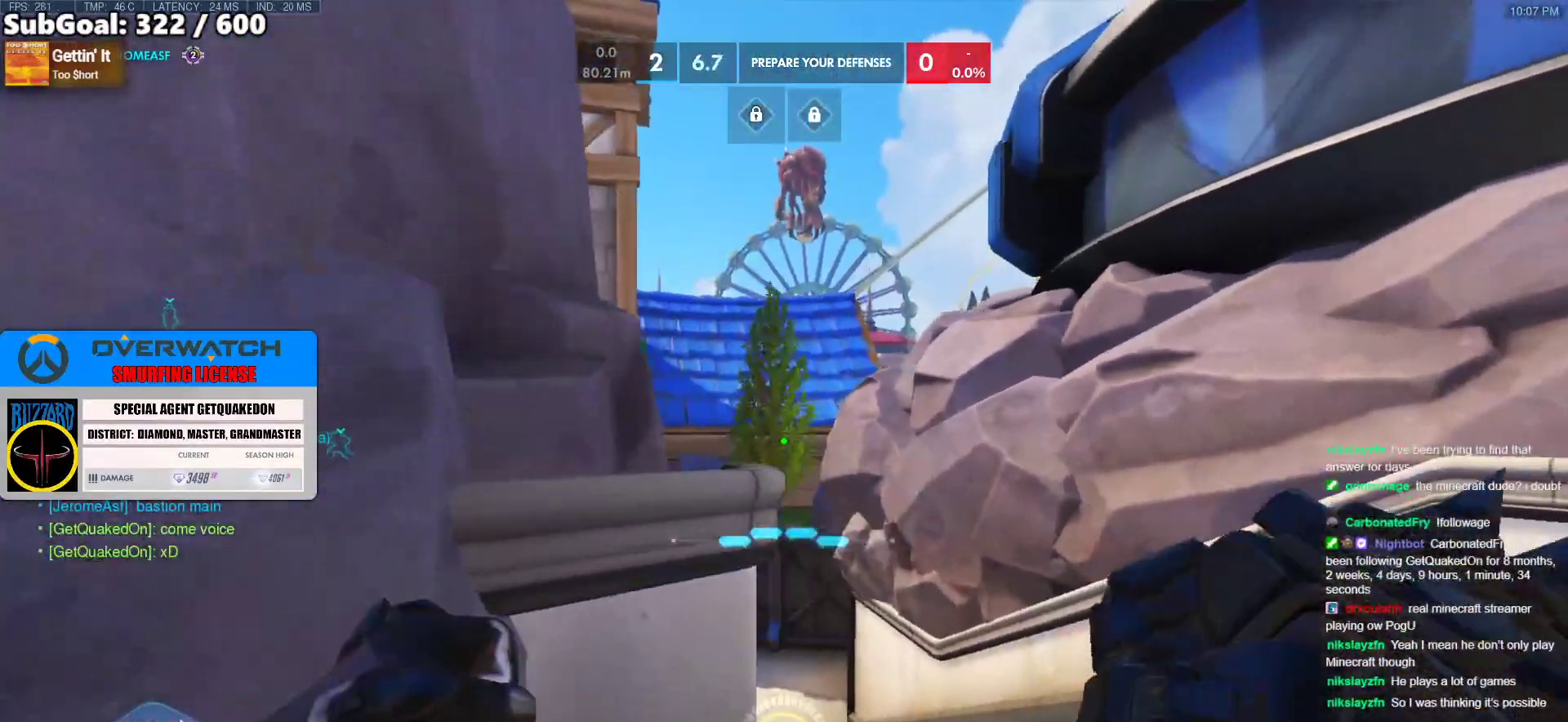
{"keys": [], "mouse": ["right"], "events": [[167, "a", "up"], [167, "w", "up"]]}
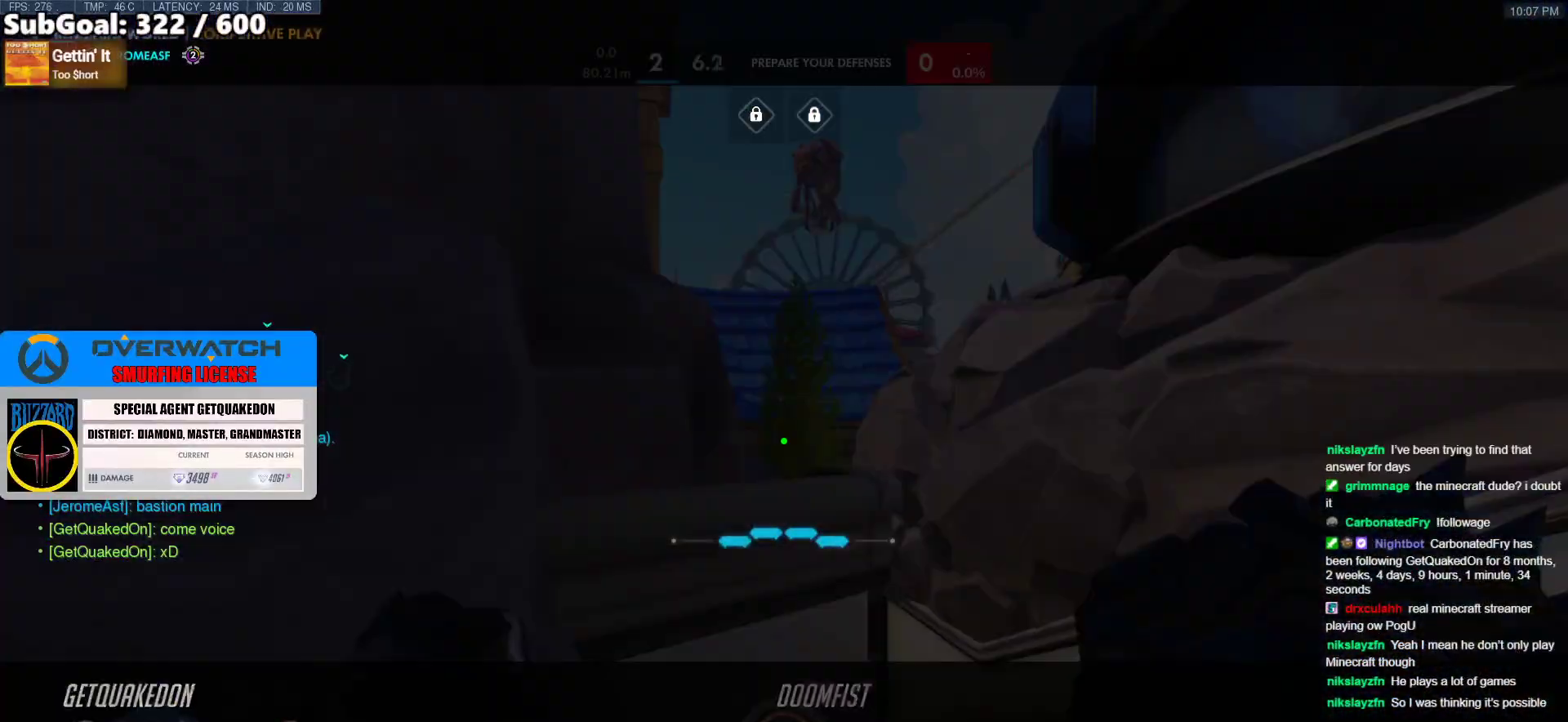
{"keys": [], "mouse": ["right"], "events": [[133, "d", "down"], [233, "d", "up"]]}
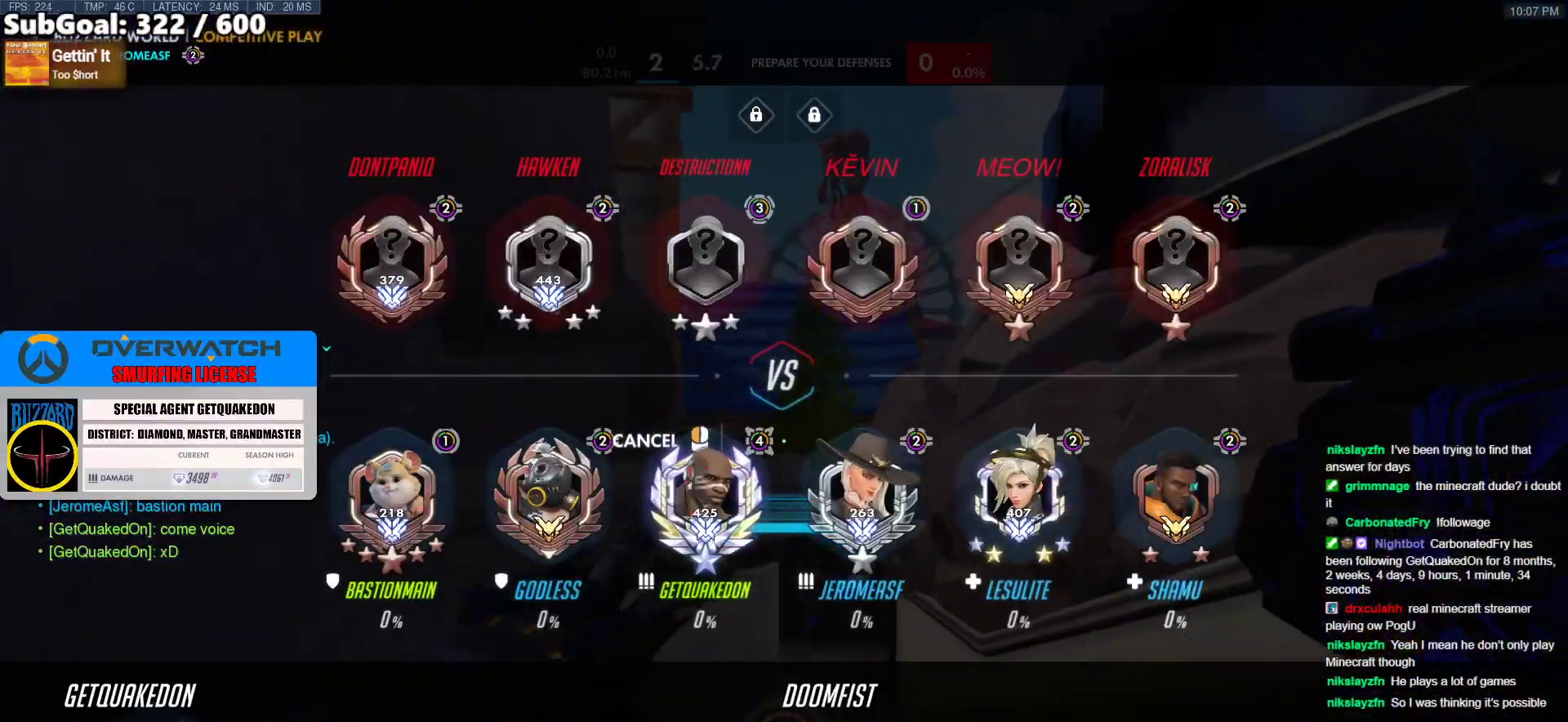
{"keys": [], "mouse": ["right"], "events": [[17, "a", "down"], [150, "a", "up"], [250, "w", "down"], [383, "d", "down"], [383, "w", "up"], [483, "d", "up"]]}
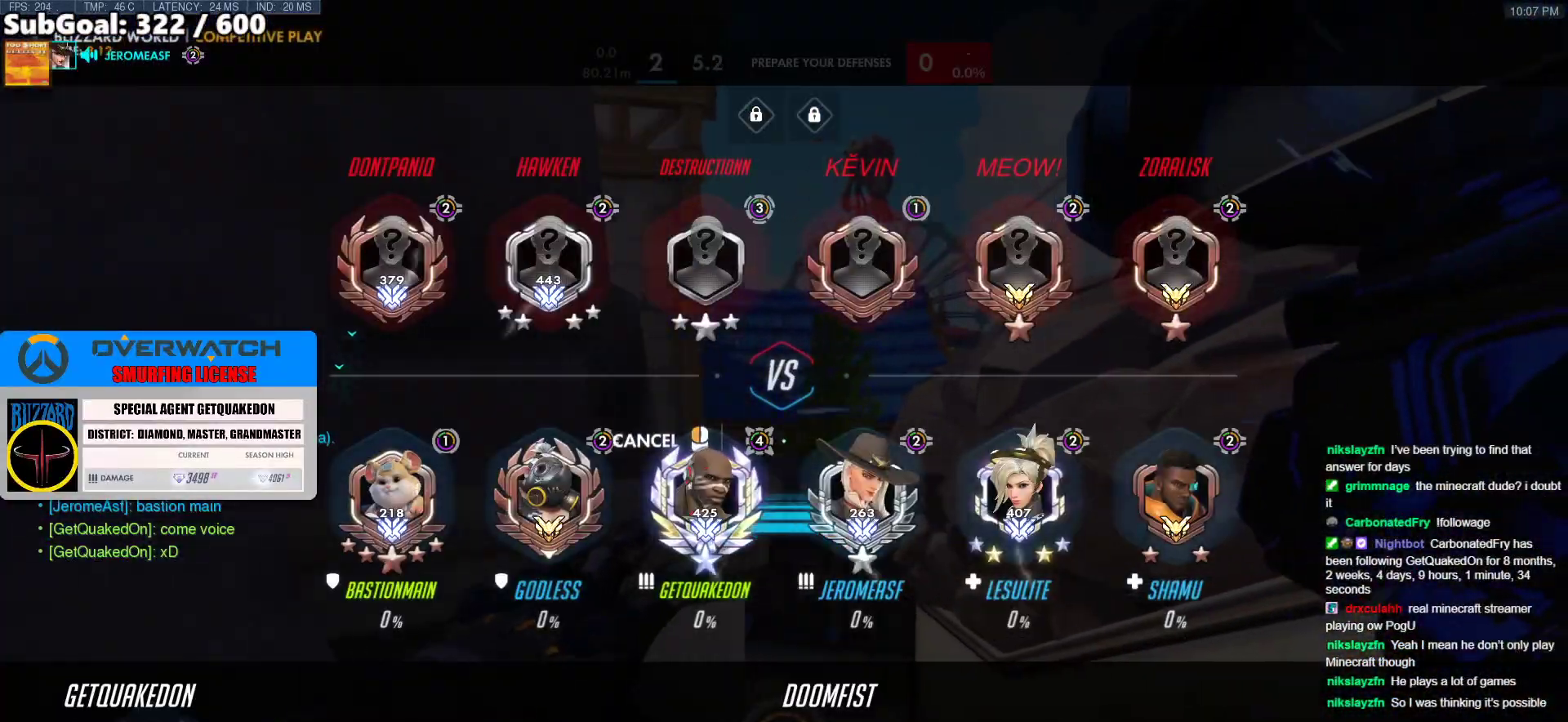
{"keys": [], "mouse": ["right"], "events": []}
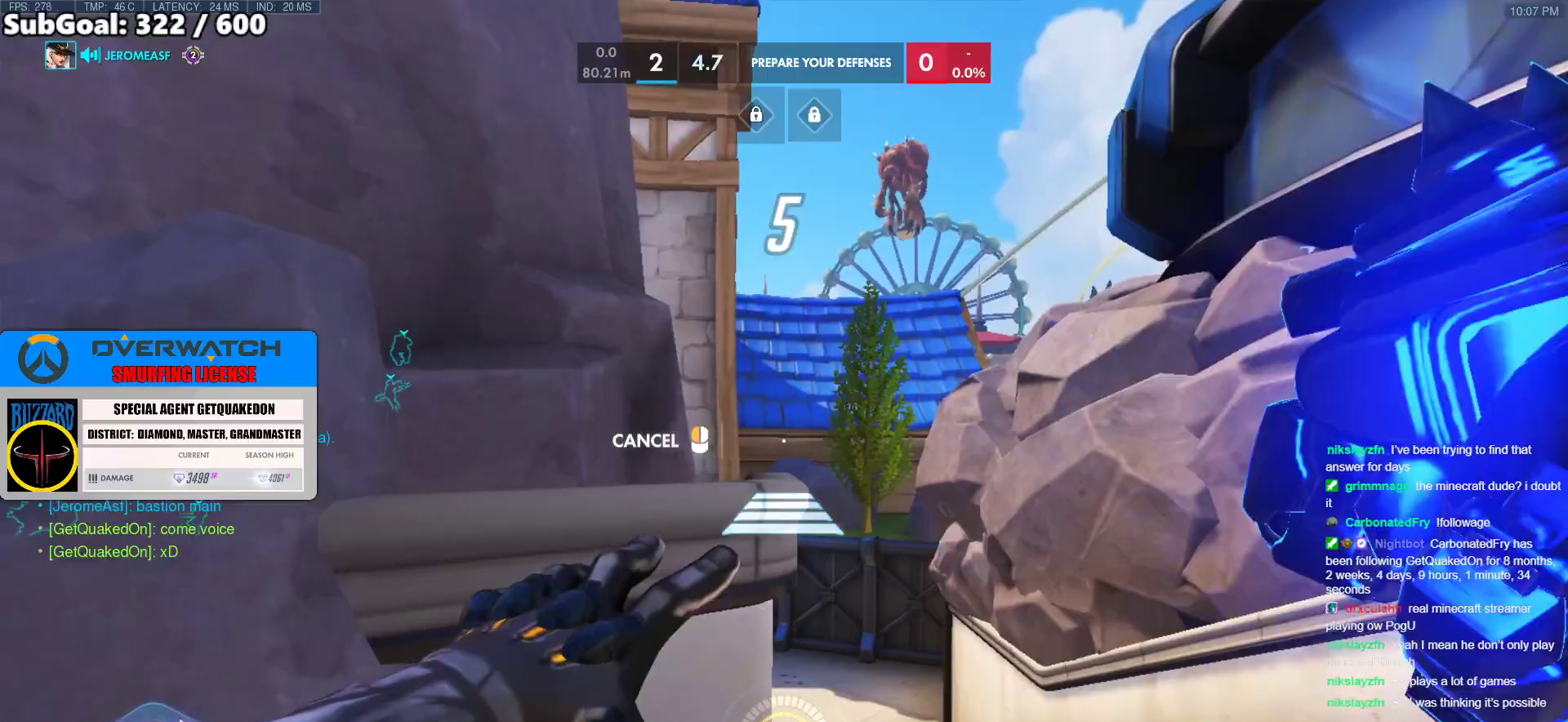
{"keys": ["w"], "mouse": [], "events": [[183, "mouse_right", "up"], [233, "space", "down"], [267, "space", "up"], [317, "w", "down"]]}